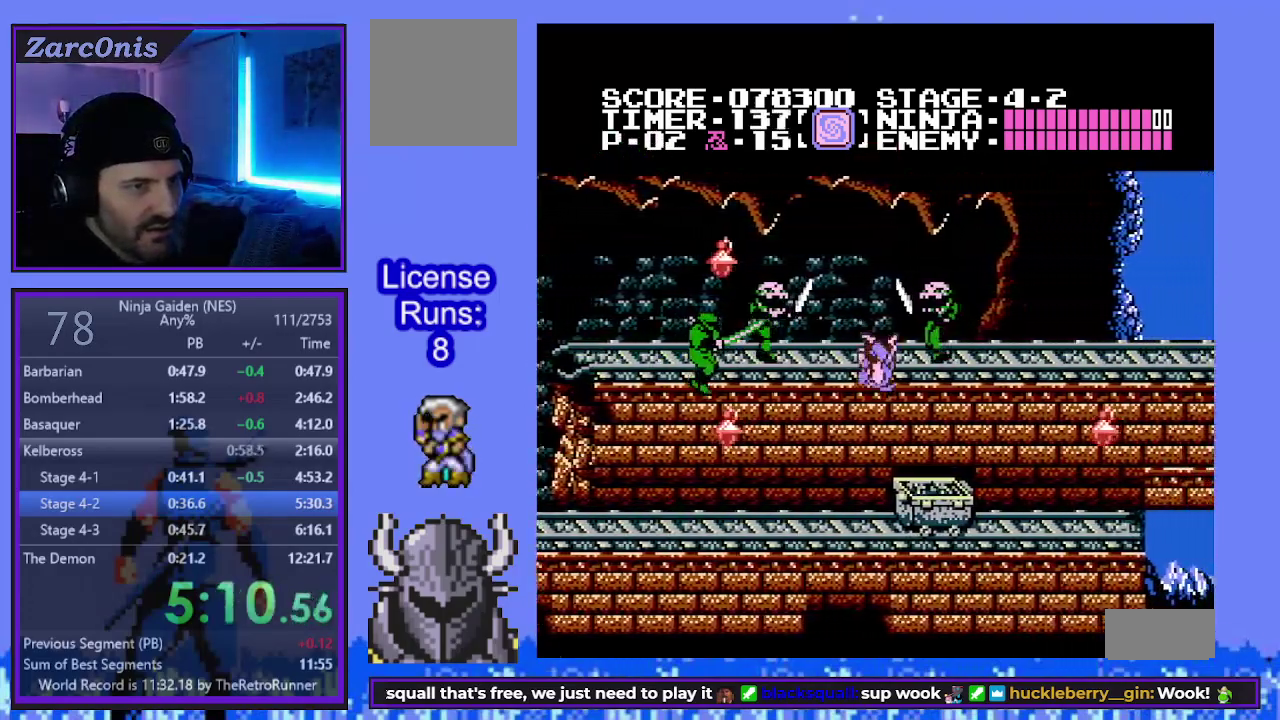
Gameplay with a controller (Xbox layout); each line is a JSON object with the inputs held at the frame after it. "events" lists button and stick changes between this image and that frame as [ms after this image, input, new state], when the widget could be followed in between. Not read: L3 R3 left_stick right_stick.
{"buttons": ["DPAD_RIGHT"], "events": [[167, "B", "down"], [200, "A", "down"], [400, "A", "up"], [417, "B", "up"]]}
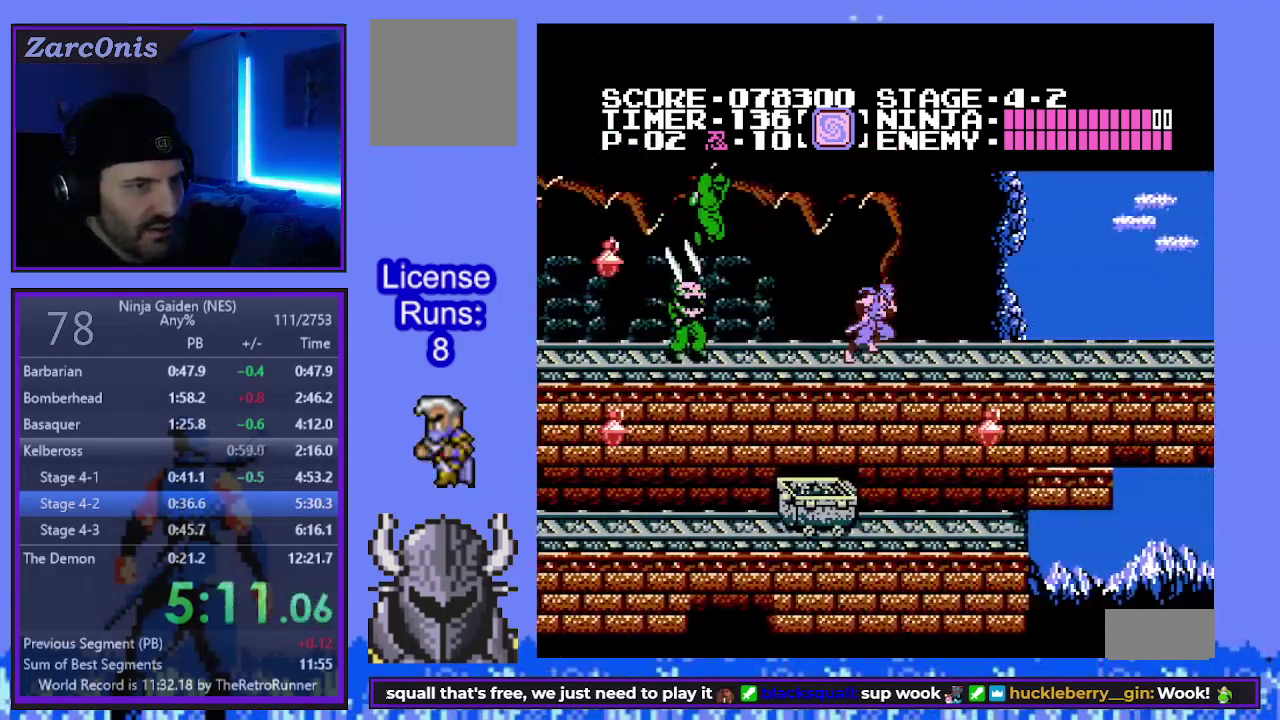
{"buttons": ["DPAD_RIGHT"], "events": []}
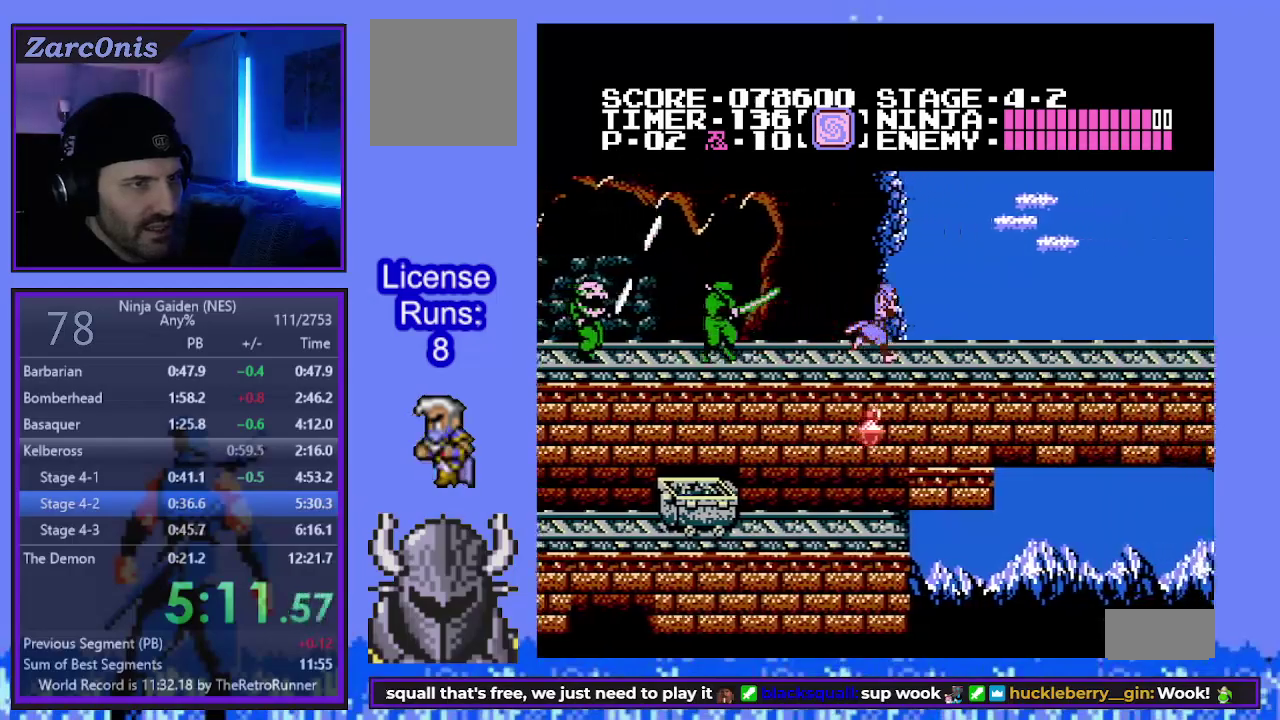
{"buttons": ["DPAD_RIGHT"], "events": []}
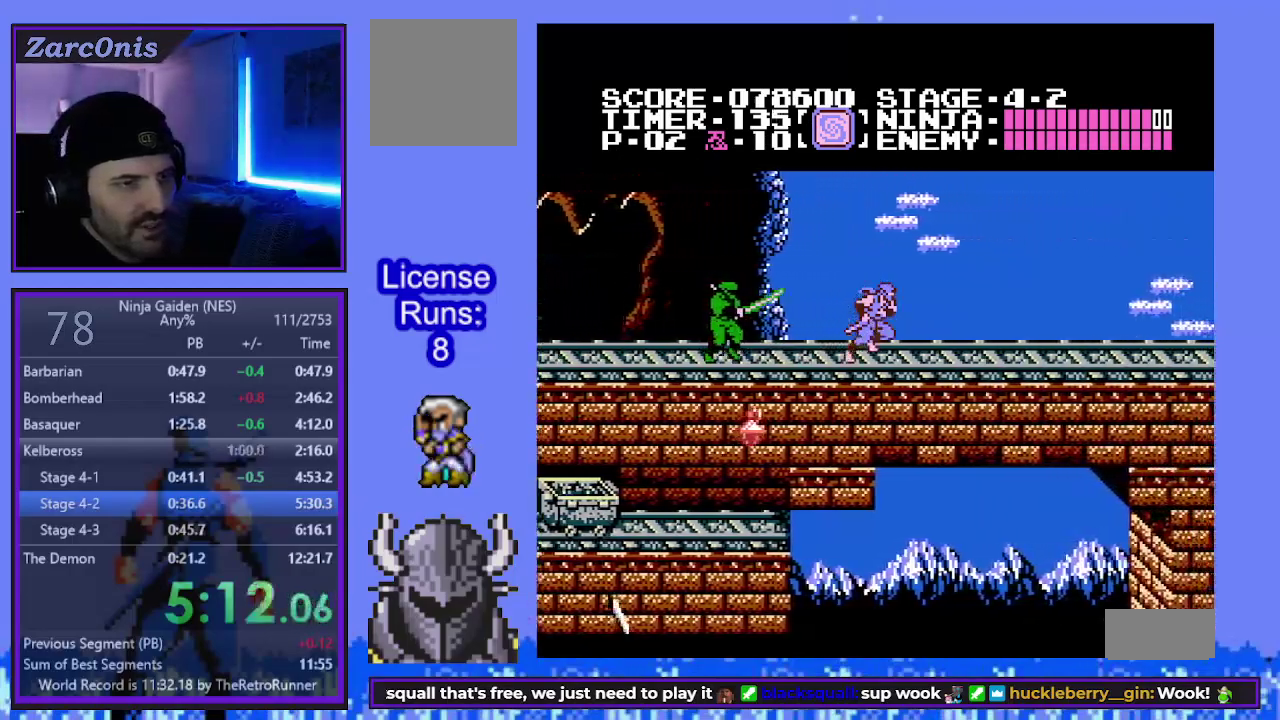
{"buttons": ["DPAD_RIGHT"], "events": [[117, "DPAD_UP", "down"], [500, "DPAD_UP", "up"]]}
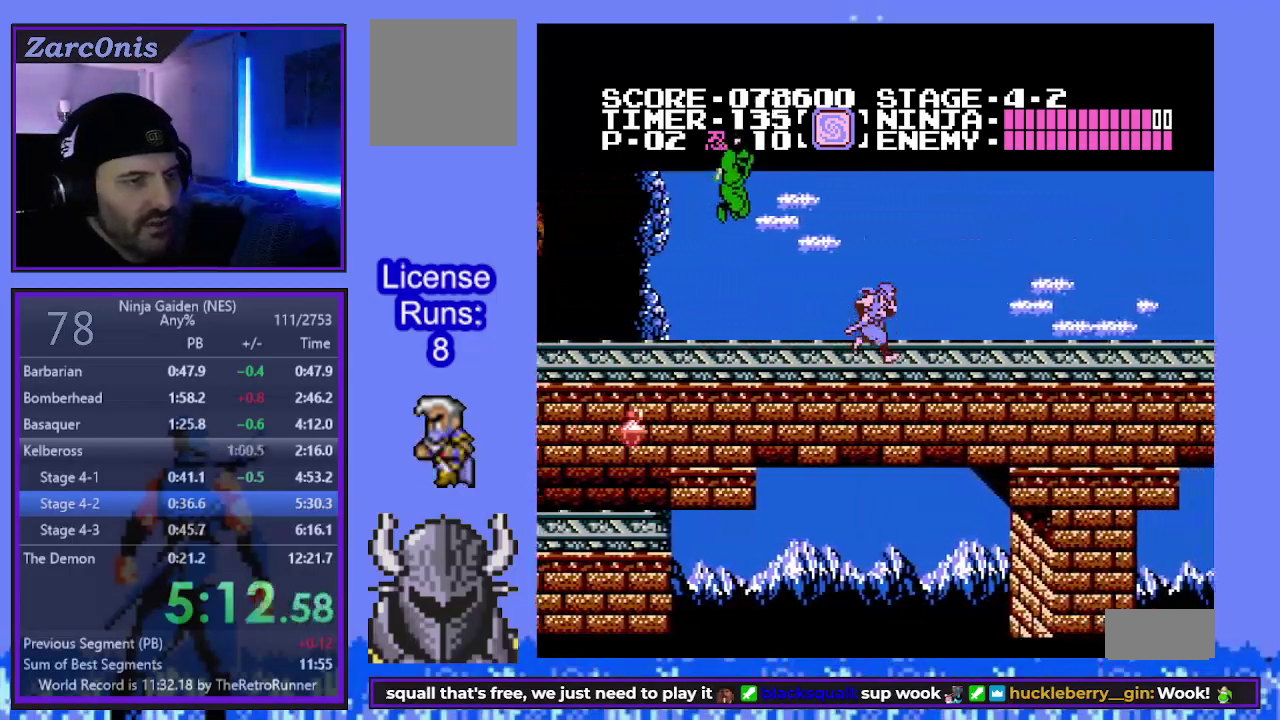
{"buttons": ["DPAD_UP", "DPAD_RIGHT"], "events": [[83, "DPAD_UP", "down"]]}
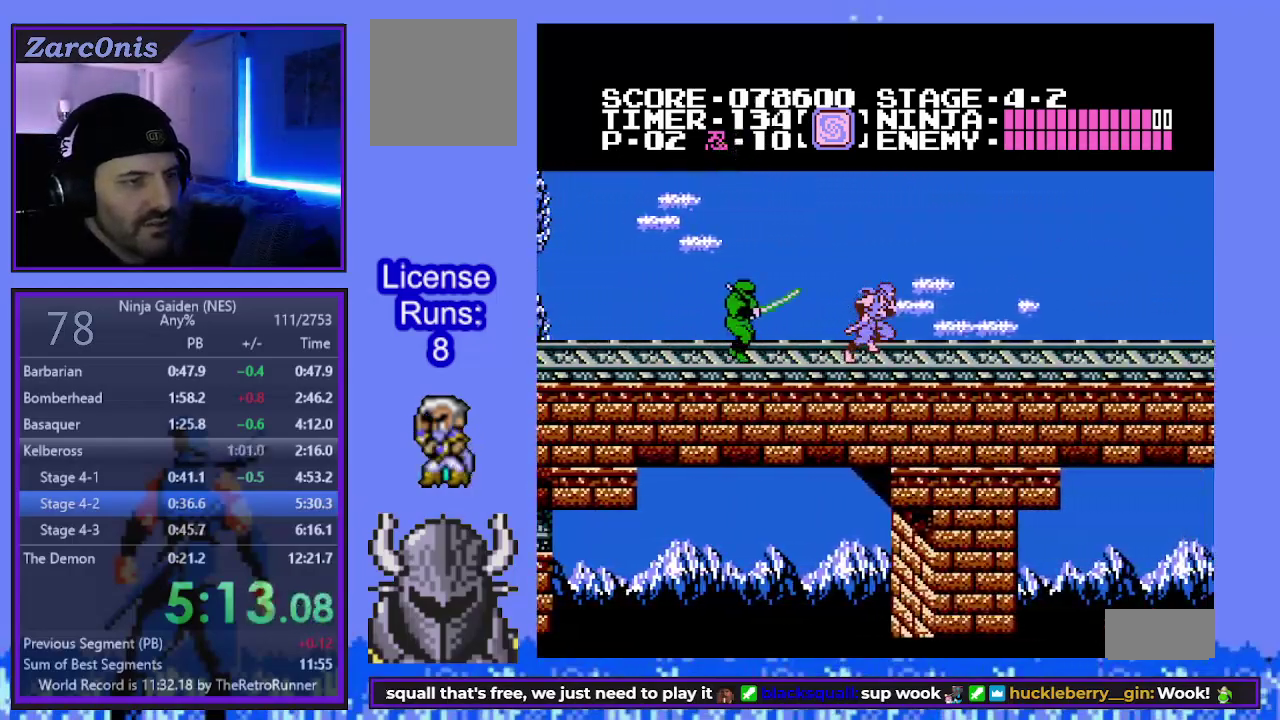
{"buttons": ["DPAD_UP", "DPAD_RIGHT"], "events": []}
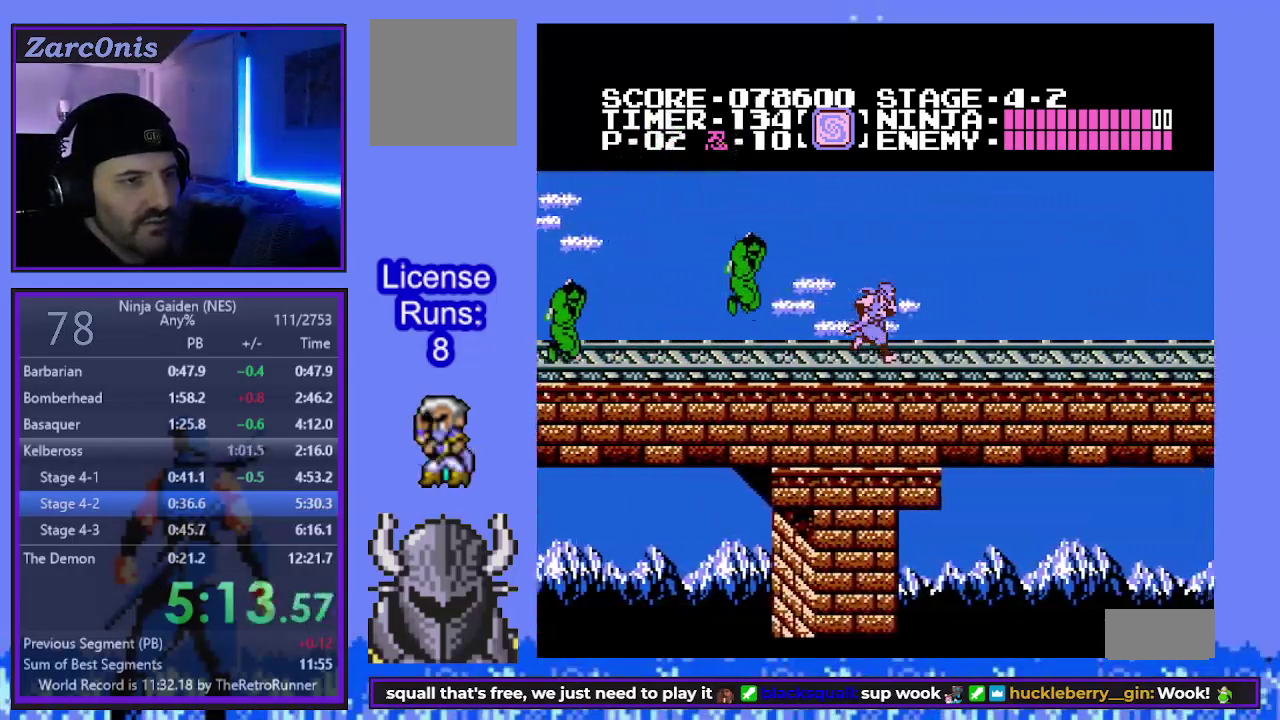
{"buttons": ["DPAD_UP", "DPAD_RIGHT"], "events": []}
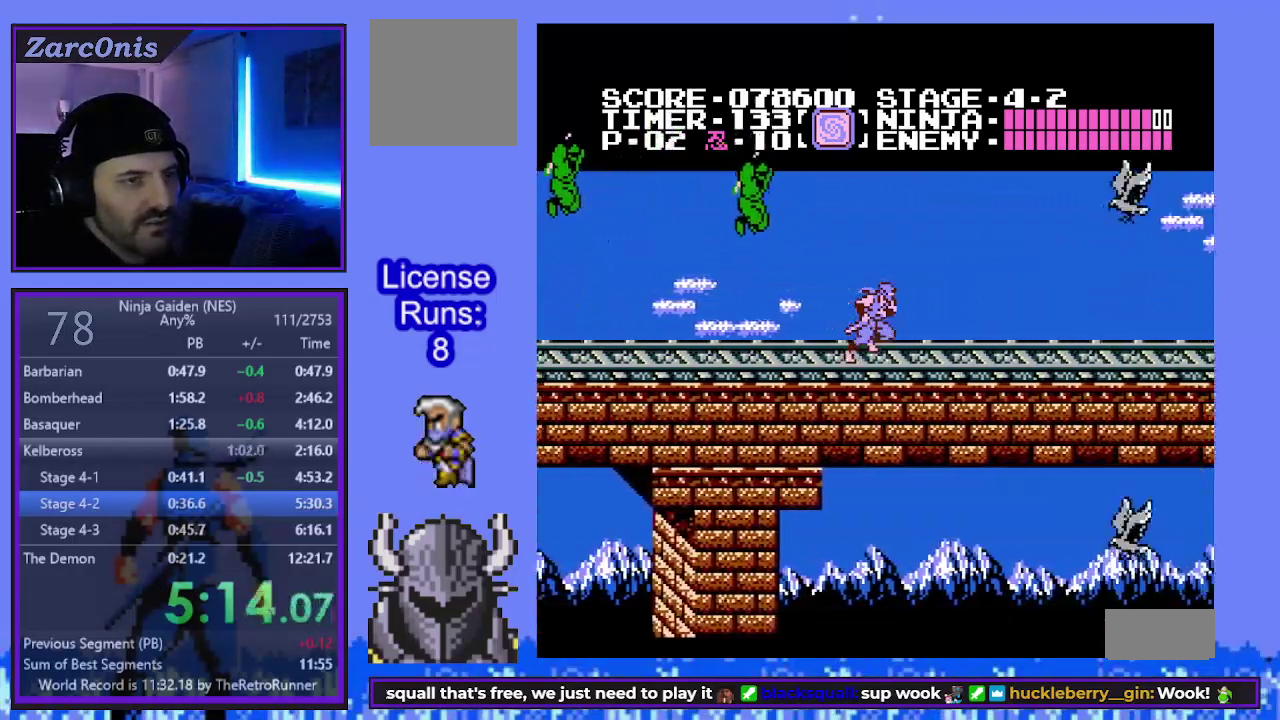
{"buttons": ["DPAD_UP", "DPAD_RIGHT"], "events": [[250, "B", "down"], [267, "A", "down"], [467, "A", "up"], [483, "B", "up"]]}
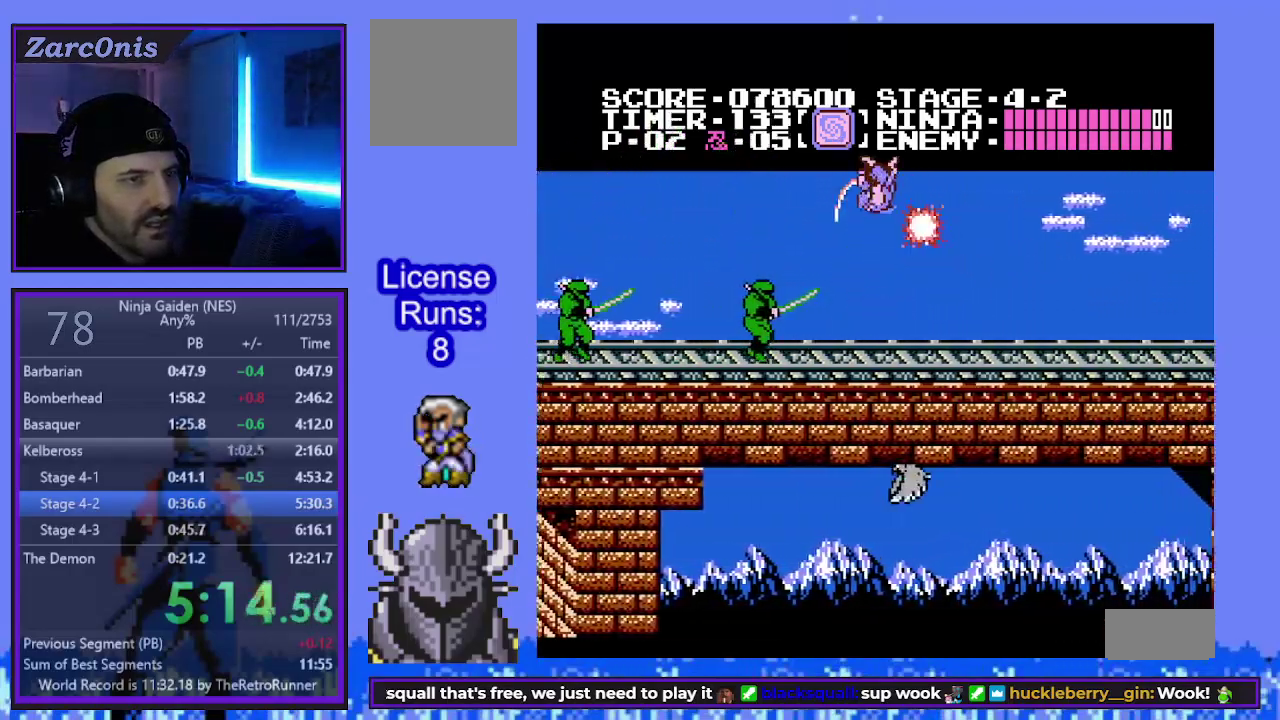
{"buttons": ["DPAD_UP", "DPAD_RIGHT"], "events": []}
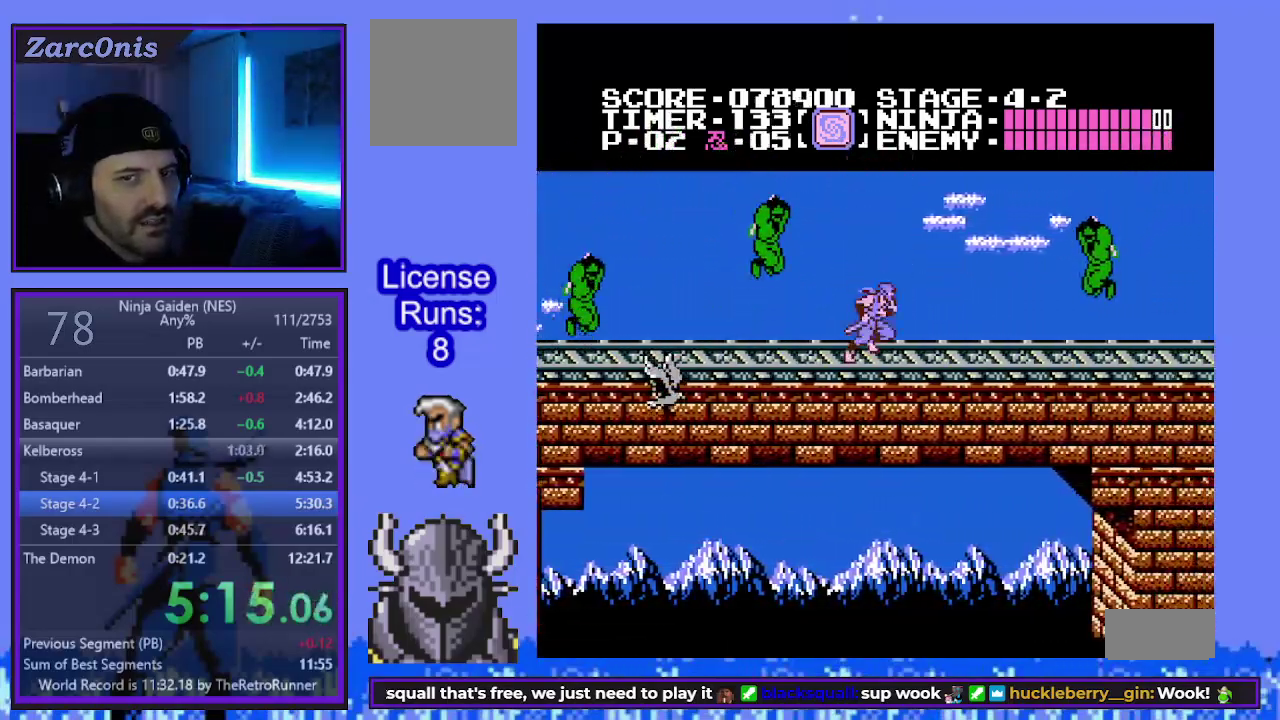
{"buttons": ["DPAD_UP", "DPAD_RIGHT"], "events": []}
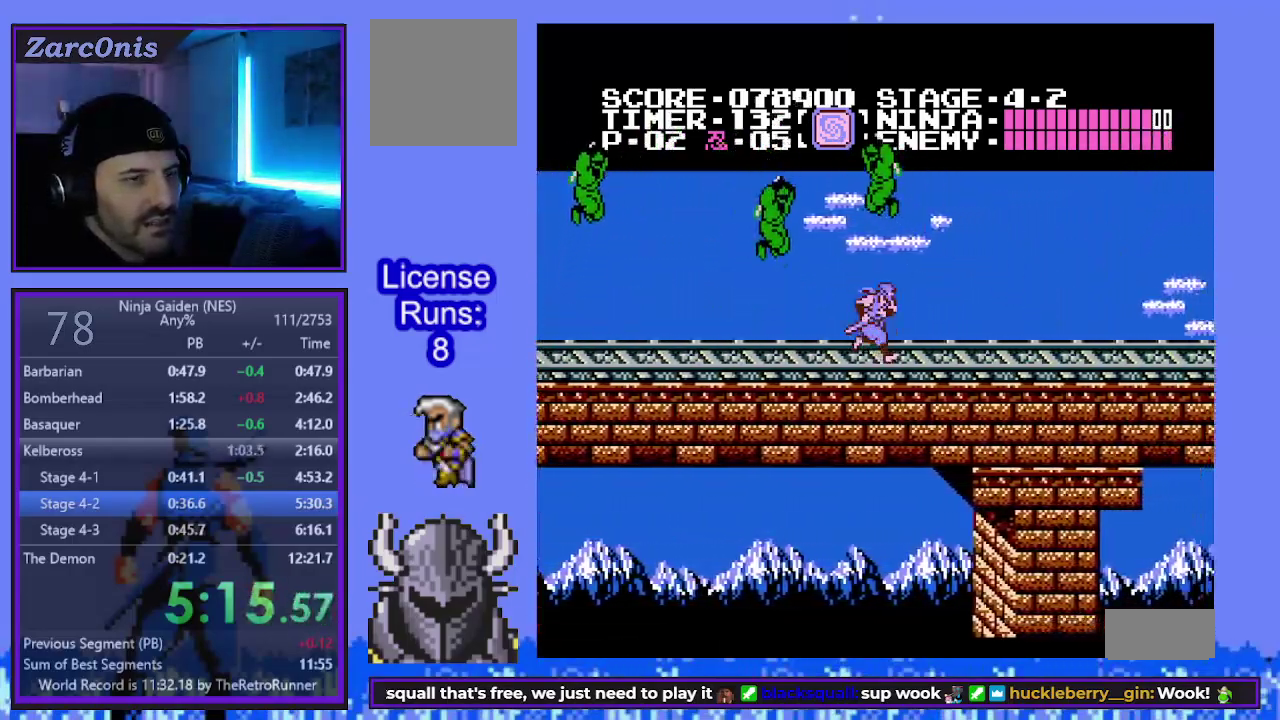
{"buttons": ["DPAD_UP", "DPAD_RIGHT"], "events": []}
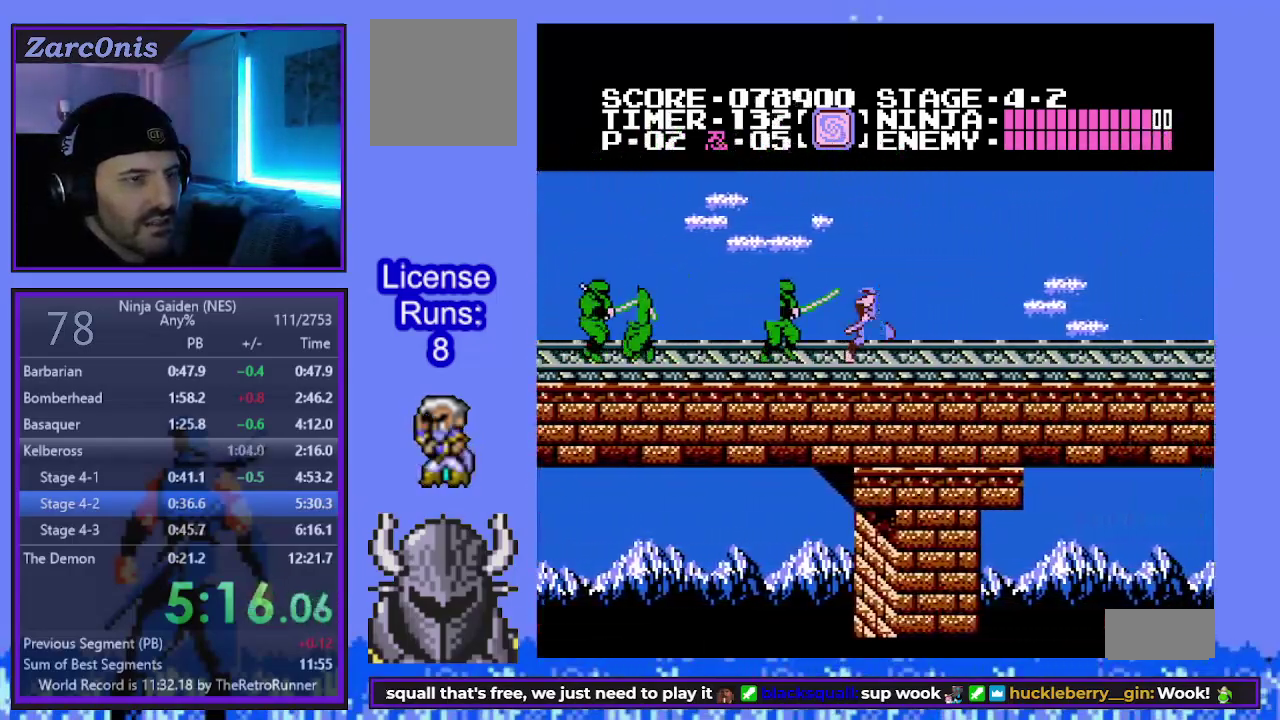
{"buttons": ["DPAD_UP", "DPAD_RIGHT"], "events": []}
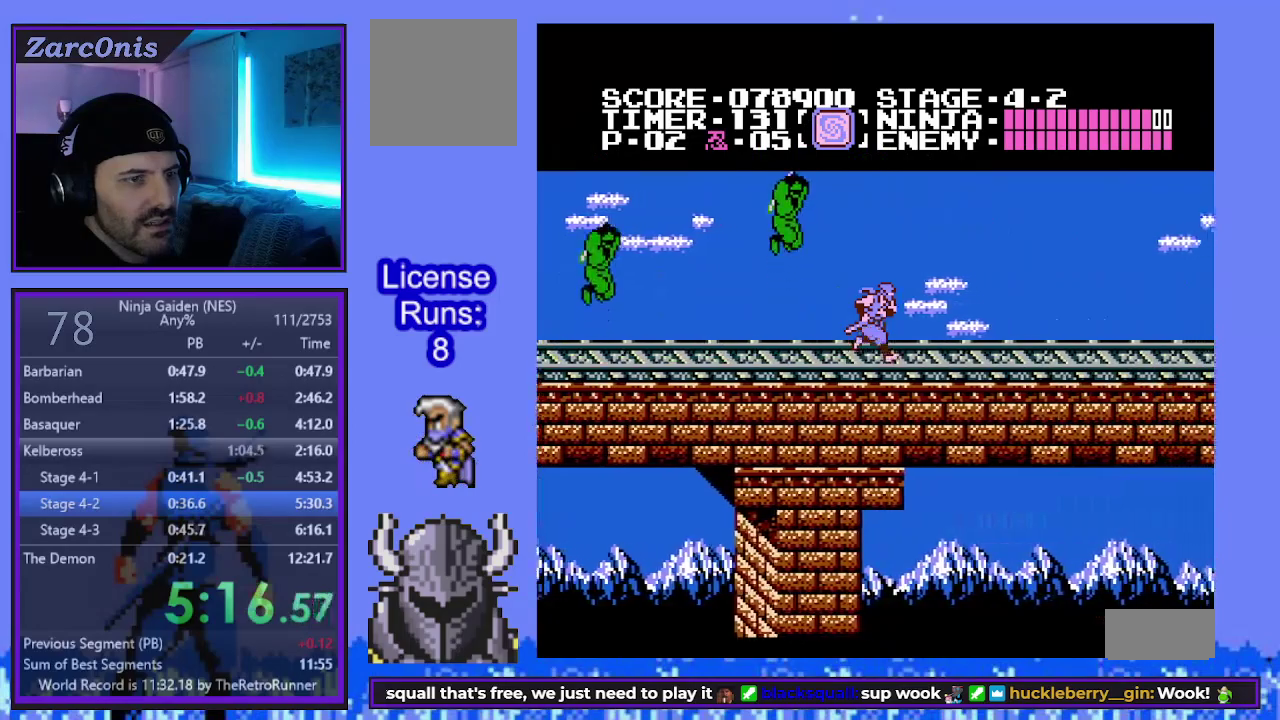
{"buttons": ["DPAD_UP", "DPAD_RIGHT"], "events": []}
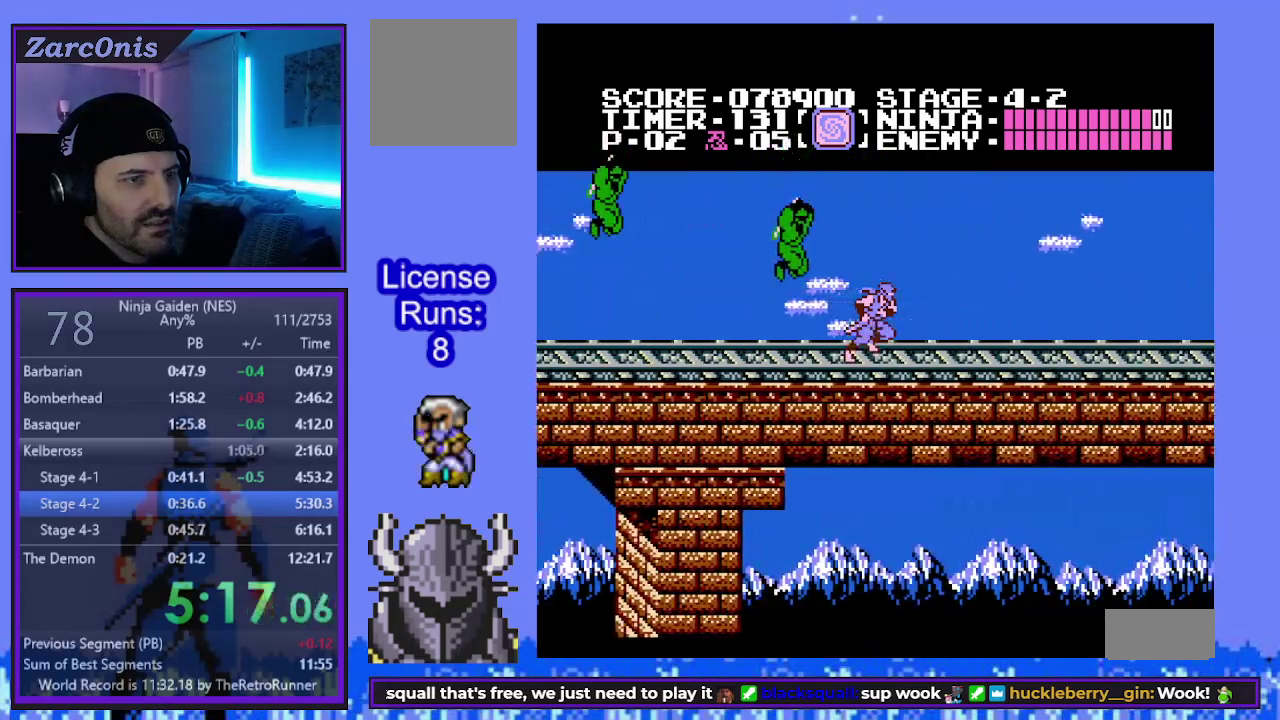
{"buttons": ["A", "B", "DPAD_UP", "DPAD_RIGHT"], "events": [[483, "B", "down"], [500, "A", "down"]]}
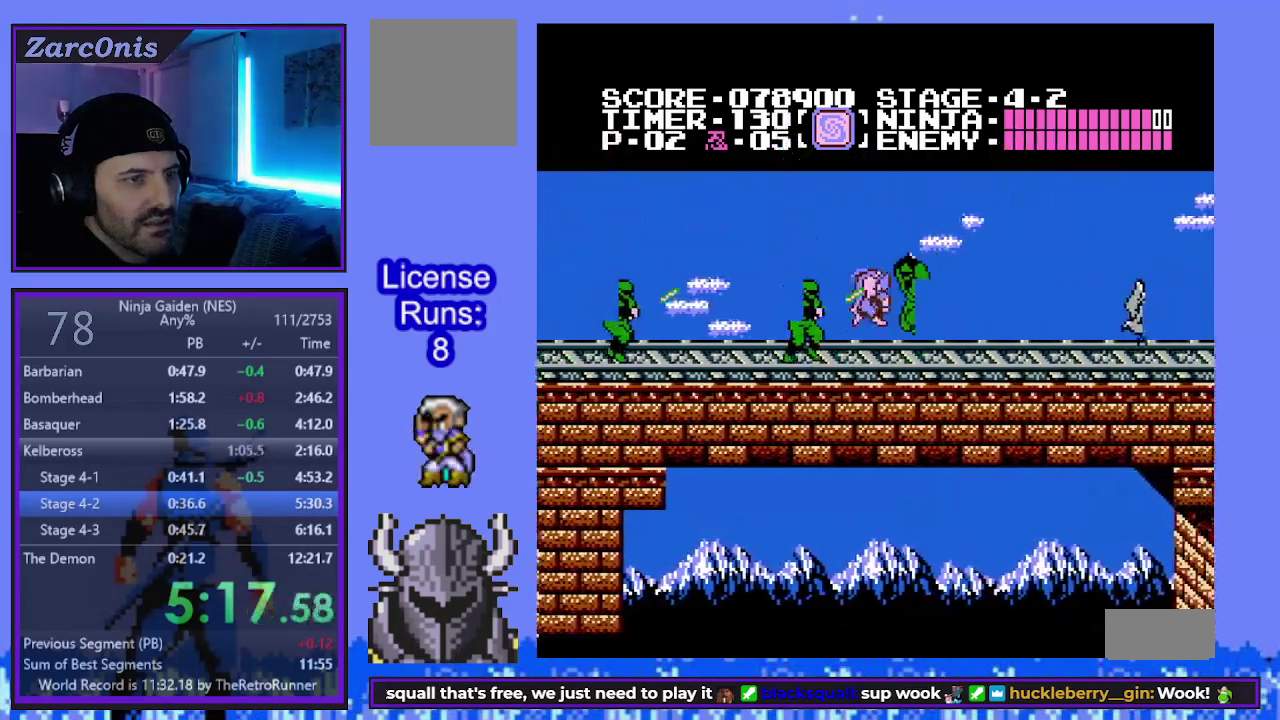
{"buttons": ["DPAD_UP", "DPAD_RIGHT"], "events": [[200, "A", "up"], [233, "B", "up"]]}
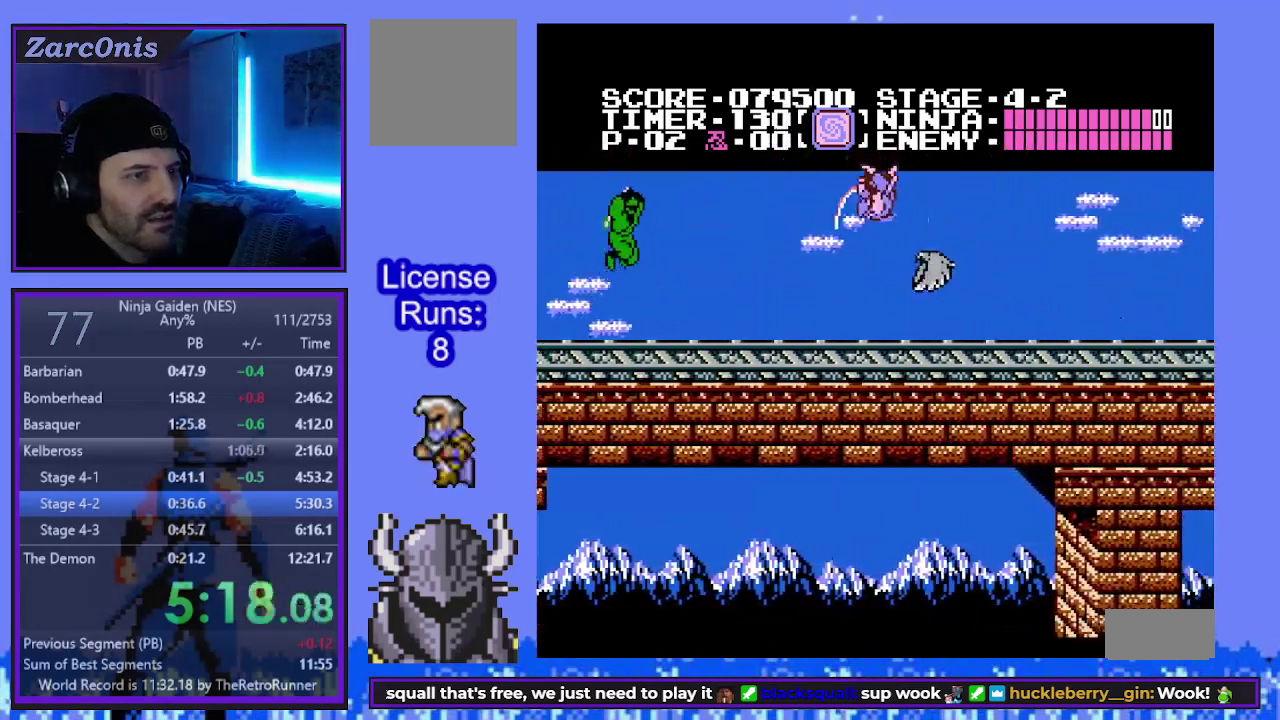
{"buttons": ["DPAD_UP", "DPAD_RIGHT"], "events": []}
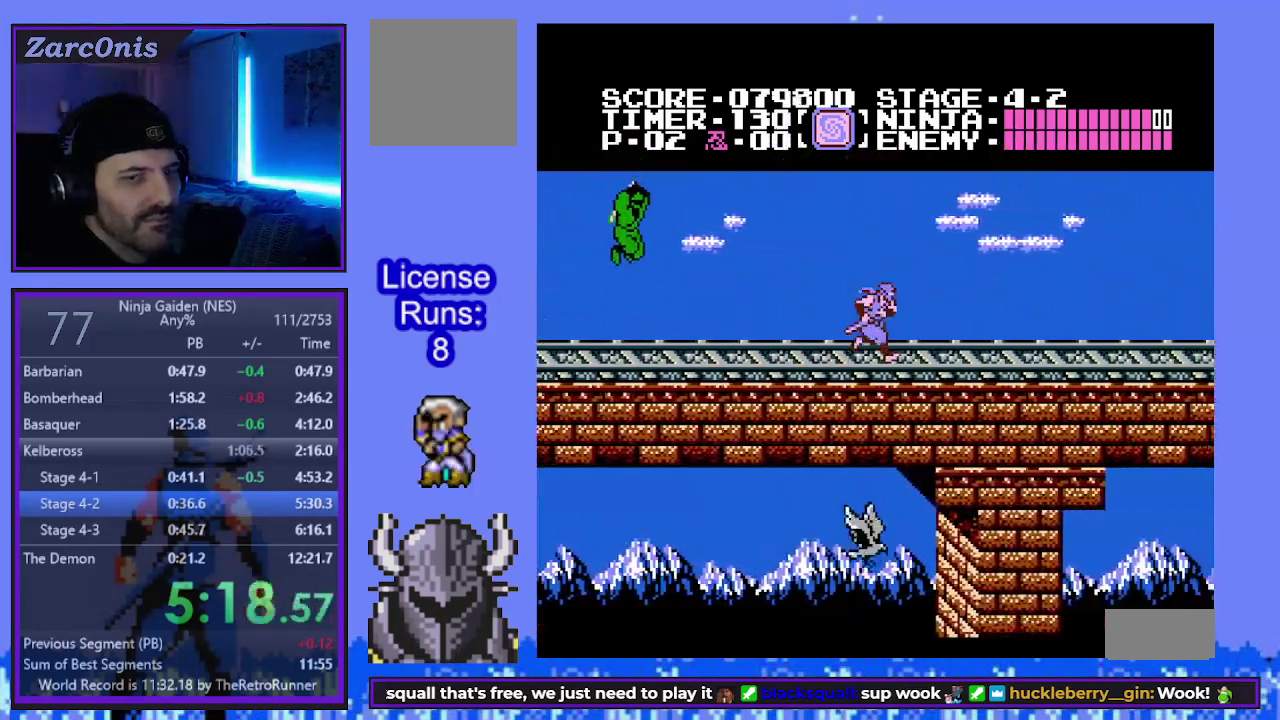
{"buttons": ["DPAD_UP", "DPAD_RIGHT"], "events": []}
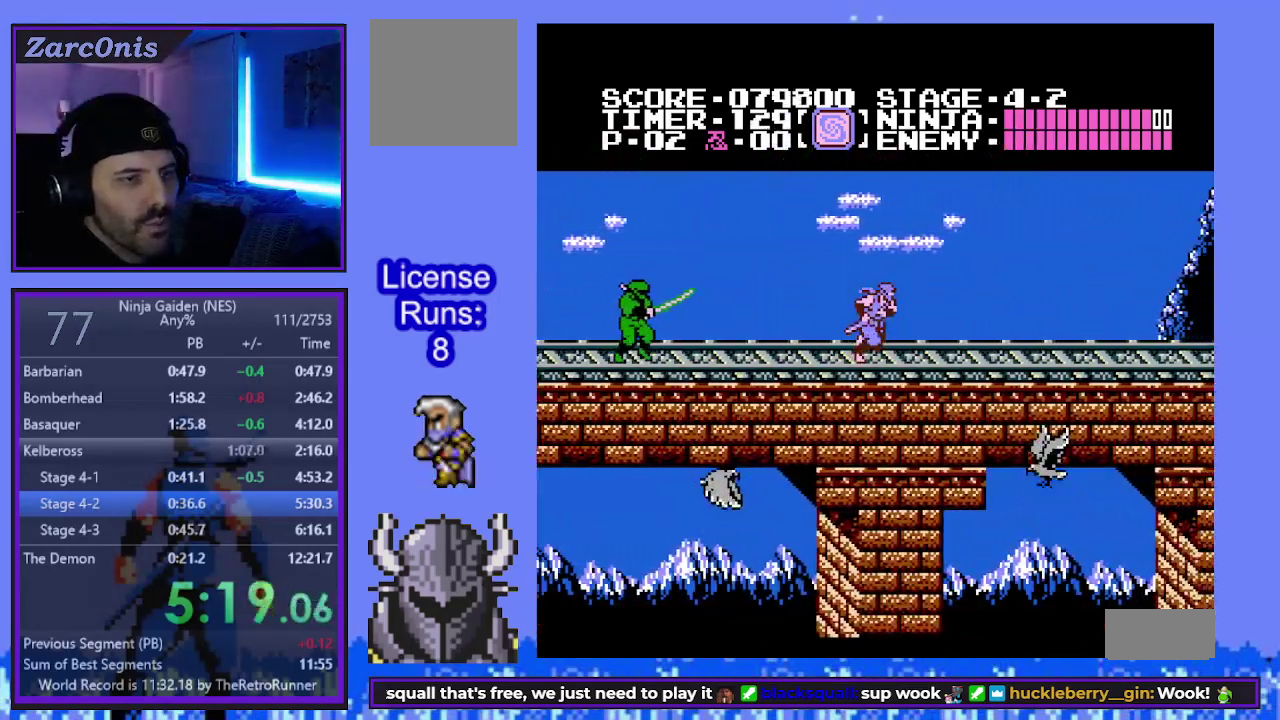
{"buttons": ["DPAD_UP", "DPAD_RIGHT"], "events": []}
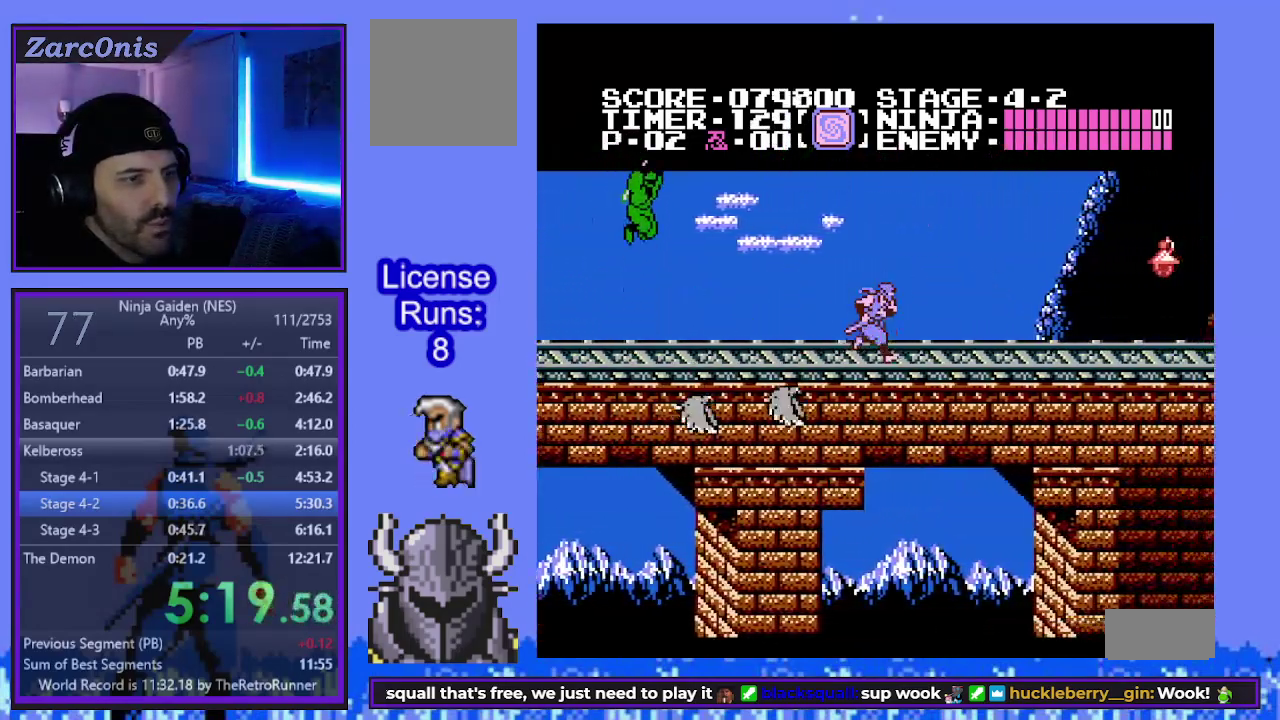
{"buttons": ["B", "DPAD_UP", "DPAD_RIGHT"], "events": [[433, "B", "down"]]}
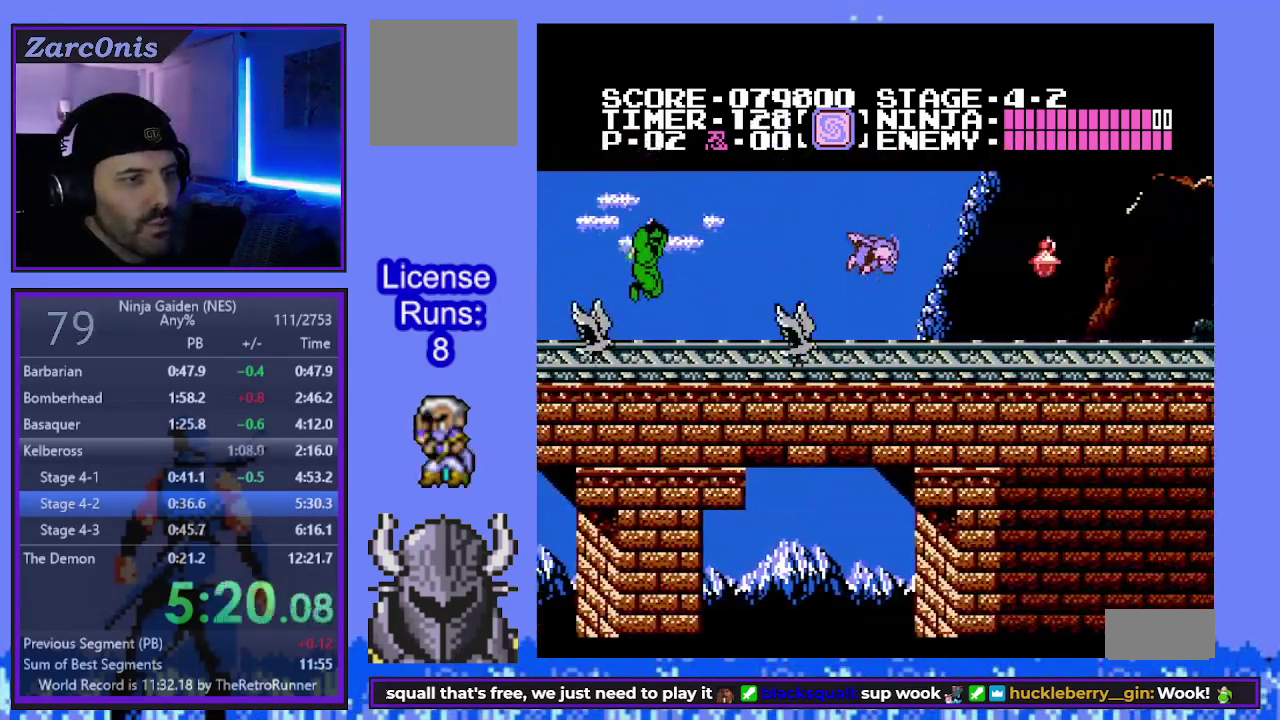
{"buttons": ["DPAD_UP", "DPAD_RIGHT"], "events": [[50, "B", "up"]]}
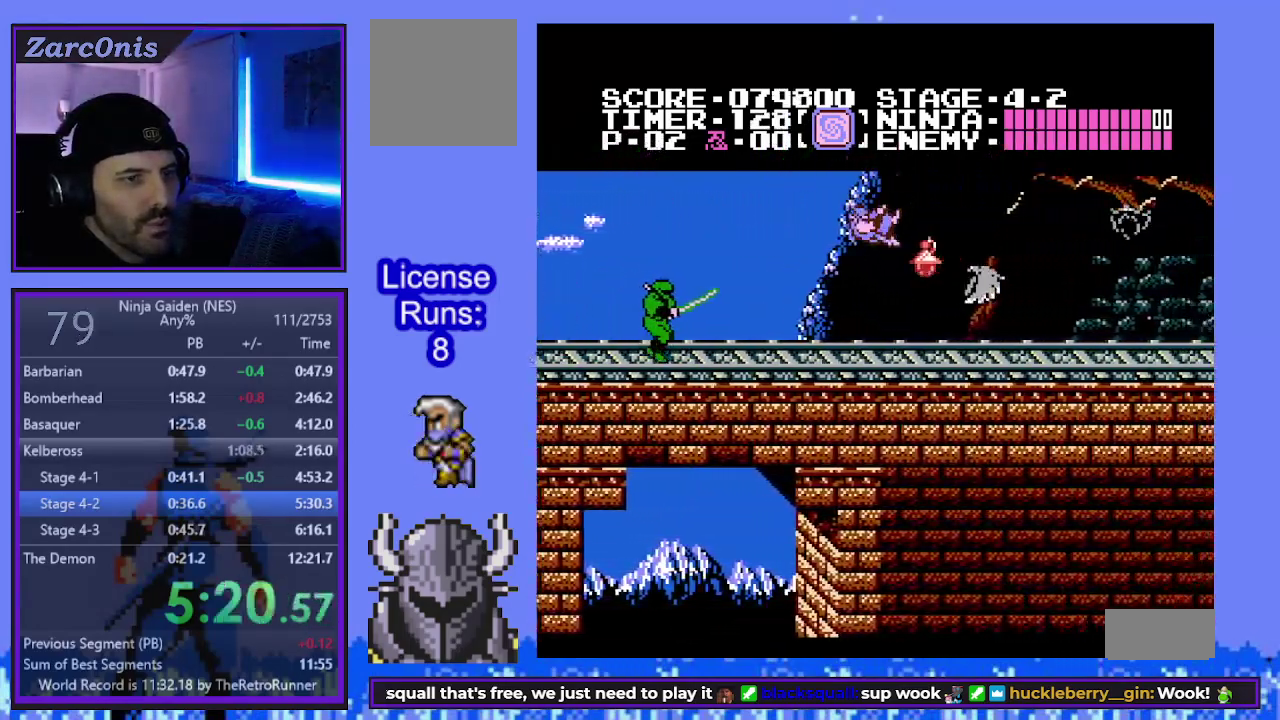
{"buttons": ["DPAD_UP", "DPAD_RIGHT"], "events": []}
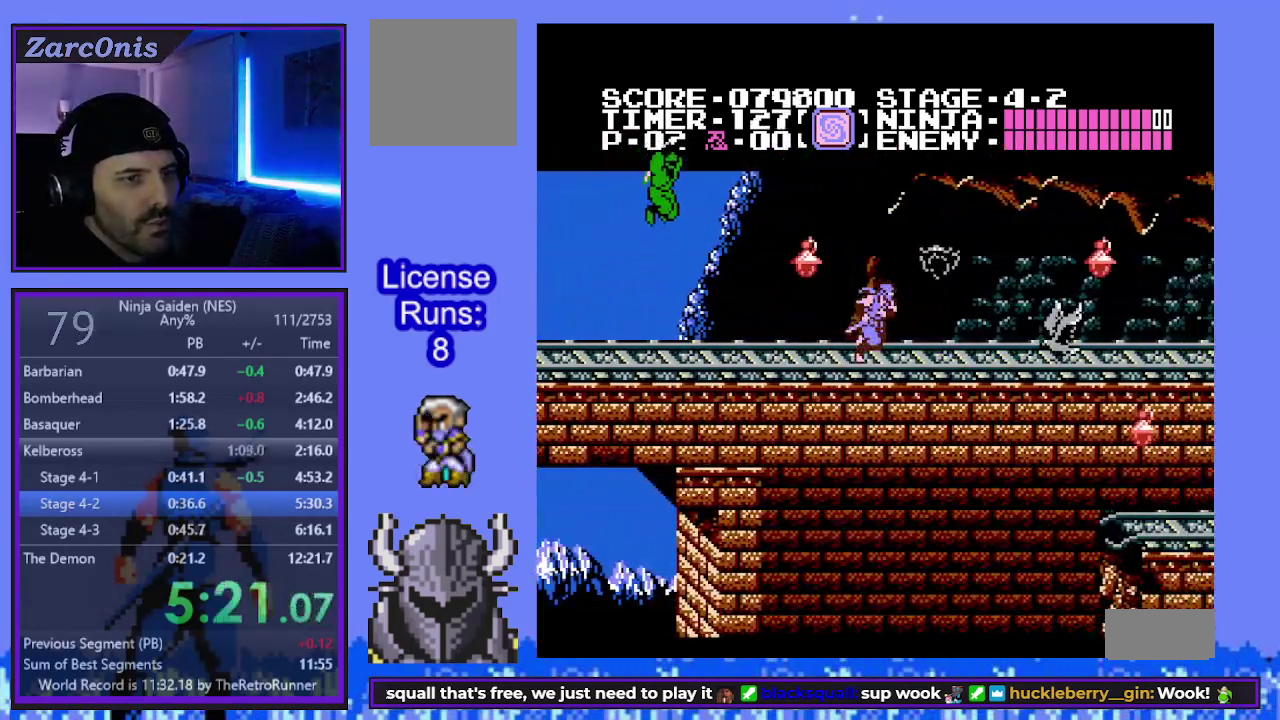
{"buttons": ["DPAD_UP", "DPAD_RIGHT"], "events": []}
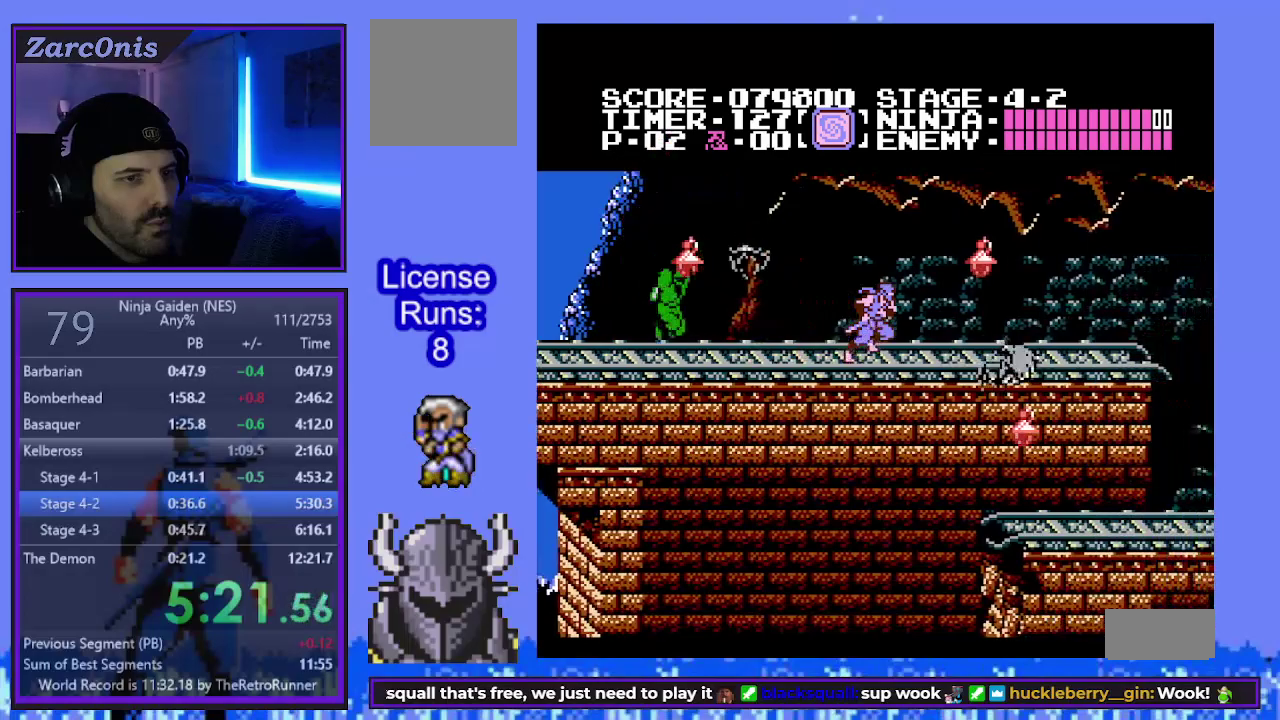
{"buttons": ["DPAD_UP", "DPAD_RIGHT"], "events": [[150, "B", "down"], [183, "A", "down"], [350, "A", "up"], [383, "B", "up"]]}
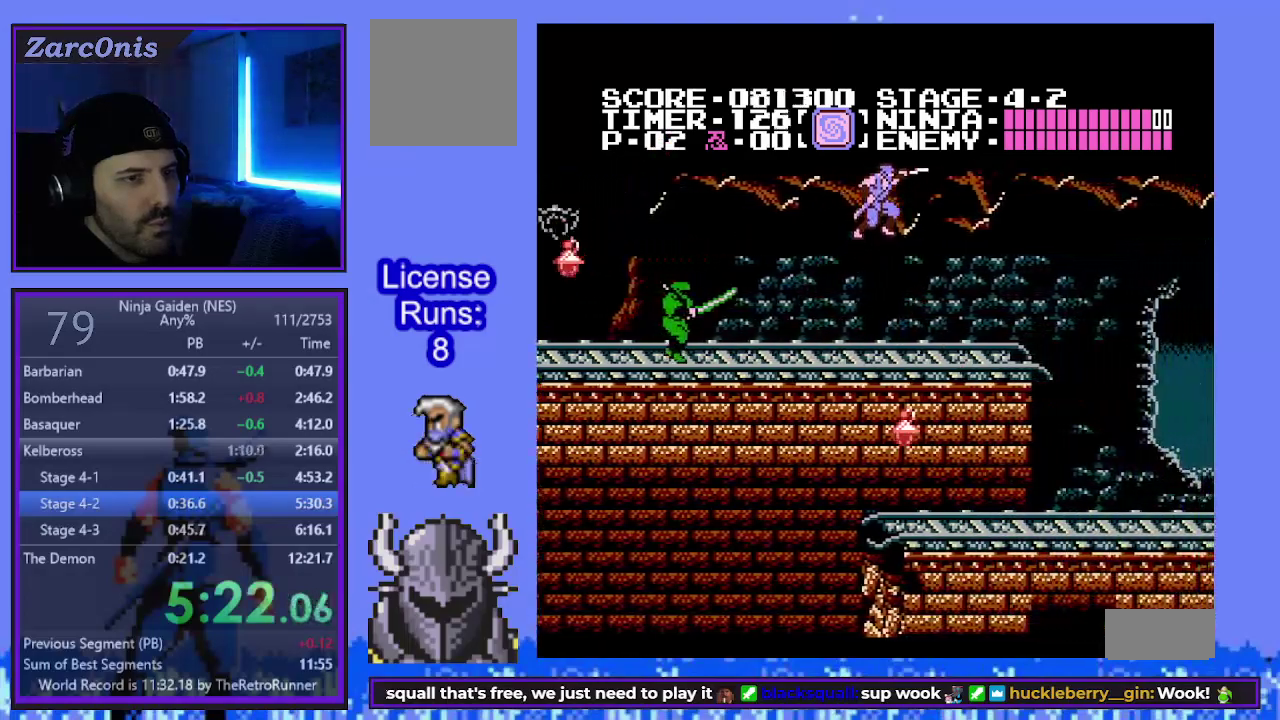
{"buttons": ["DPAD_UP", "DPAD_RIGHT"], "events": []}
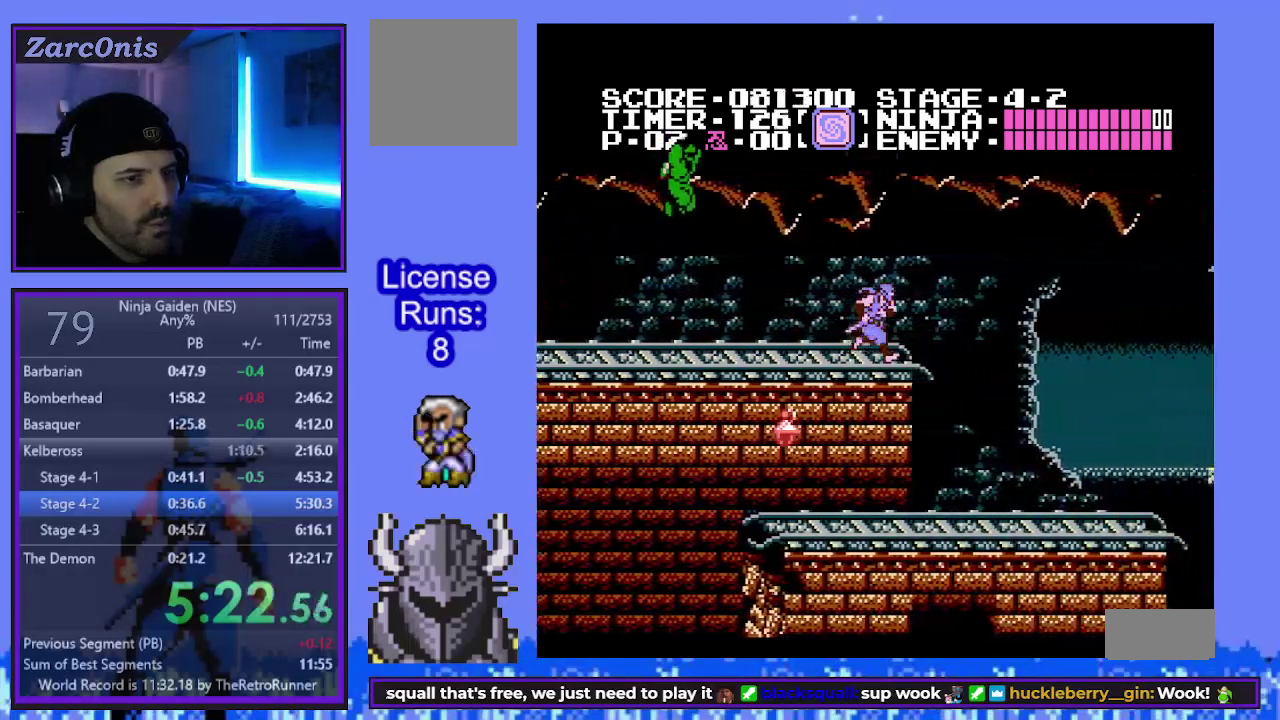
{"buttons": ["DPAD_UP", "DPAD_RIGHT"], "events": [[50, "B", "down"], [167, "B", "up"]]}
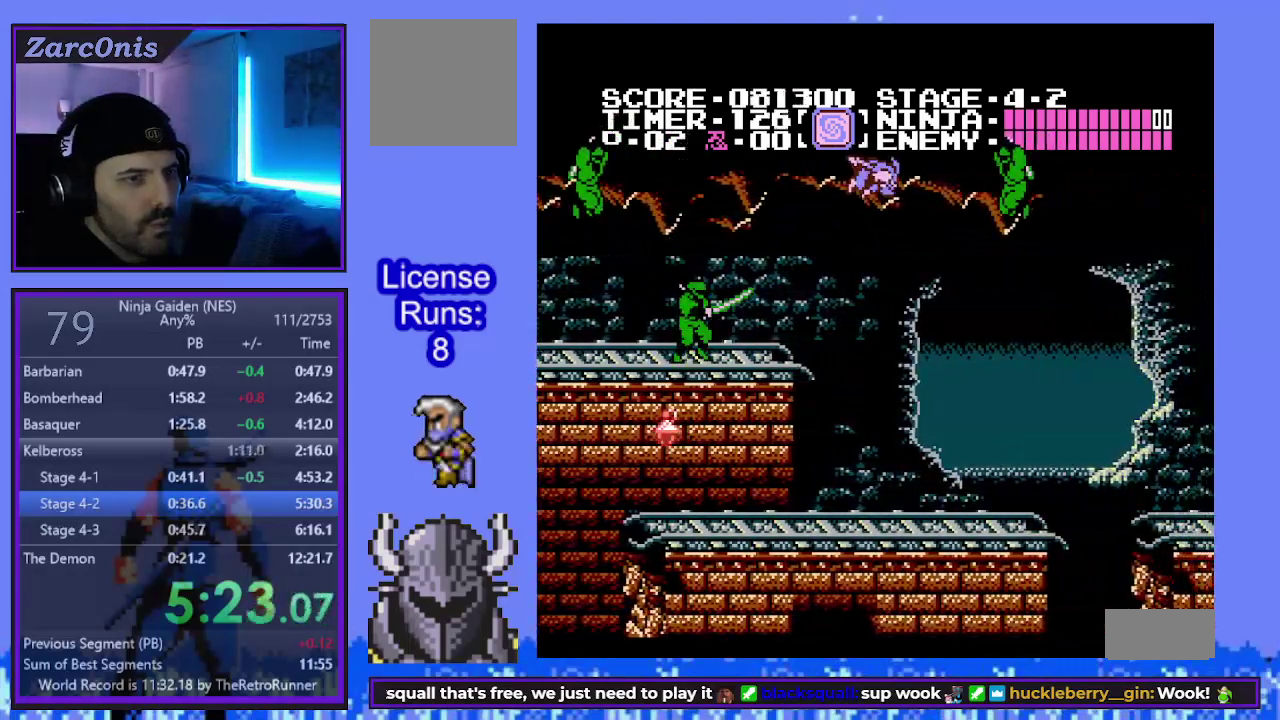
{"buttons": ["DPAD_UP", "DPAD_RIGHT"], "events": [[183, "A", "down"], [267, "A", "up"]]}
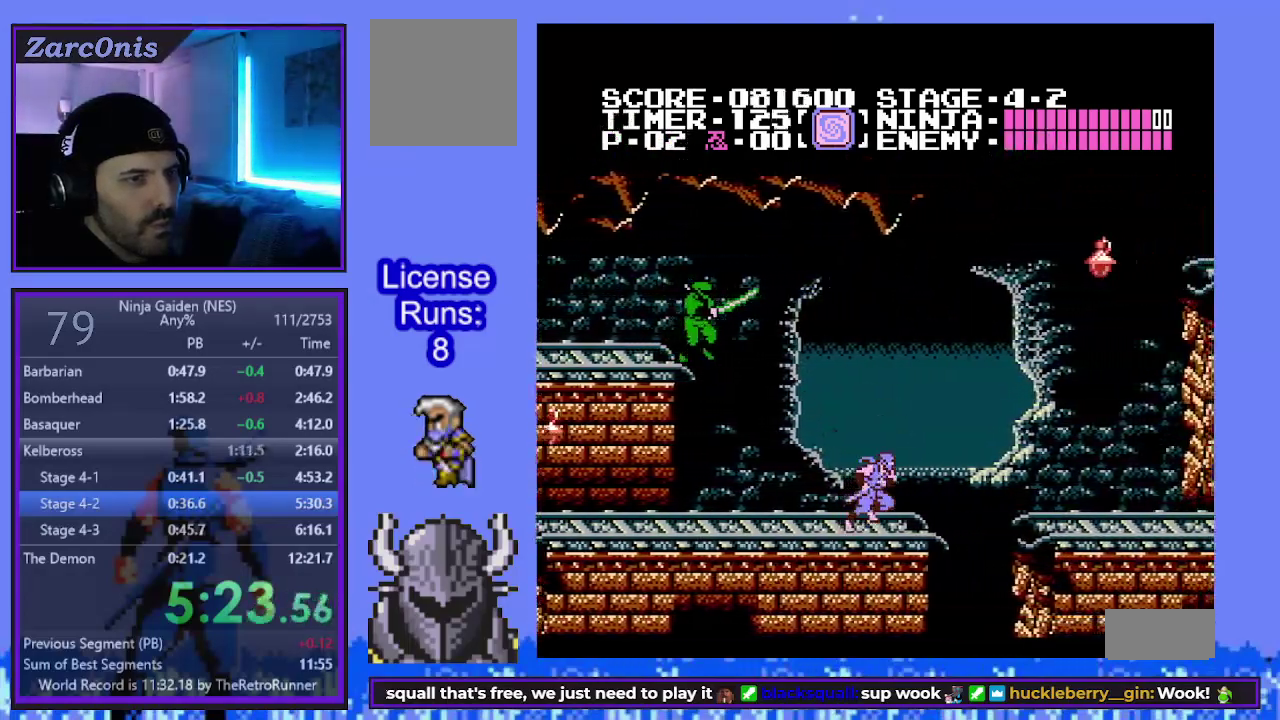
{"buttons": ["DPAD_UP", "DPAD_RIGHT"], "events": [[133, "B", "down"], [300, "B", "up"]]}
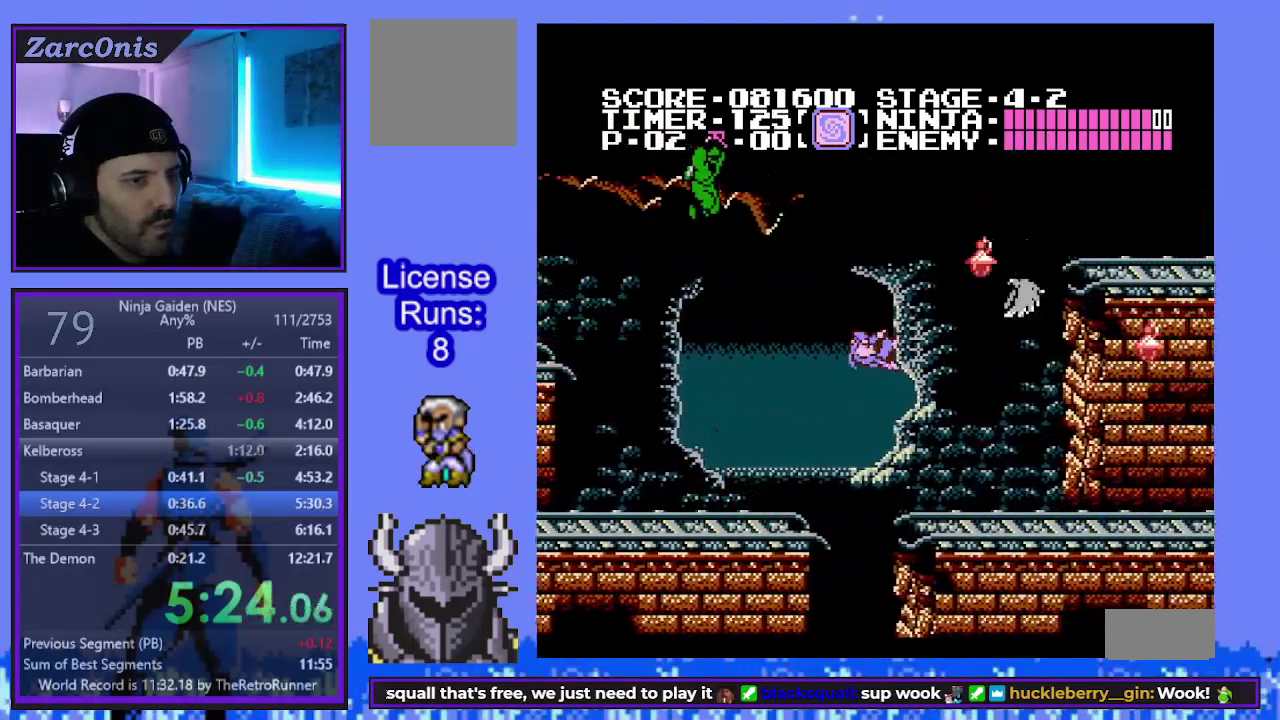
{"buttons": ["DPAD_UP", "DPAD_RIGHT"], "events": []}
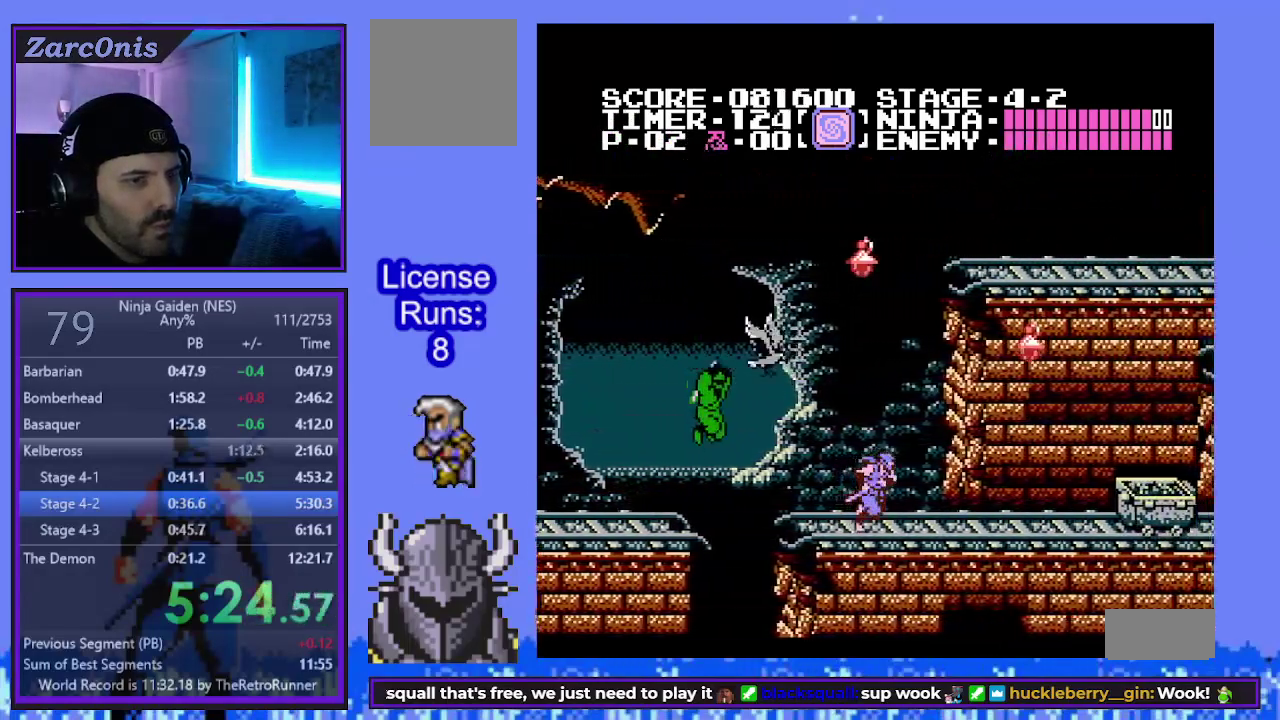
{"buttons": ["B", "DPAD_UP", "DPAD_RIGHT"], "events": [[483, "B", "down"]]}
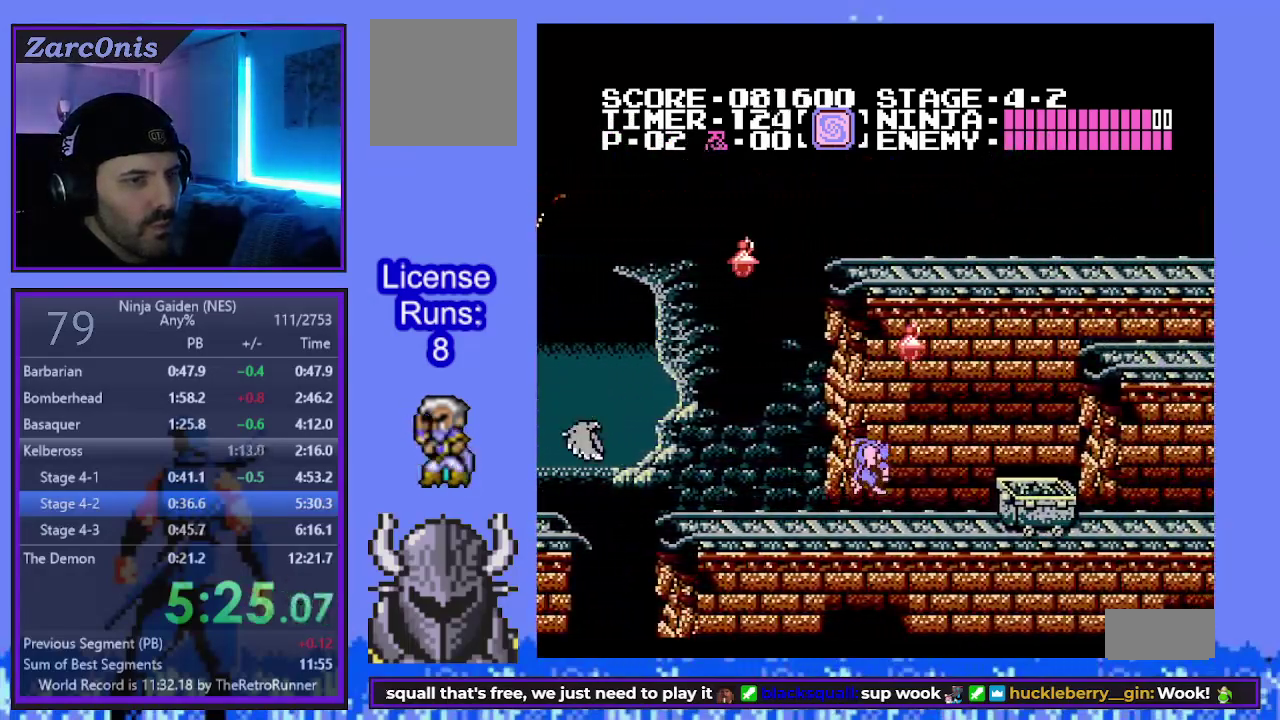
{"buttons": ["DPAD_UP", "DPAD_RIGHT"], "events": [[67, "B", "up"]]}
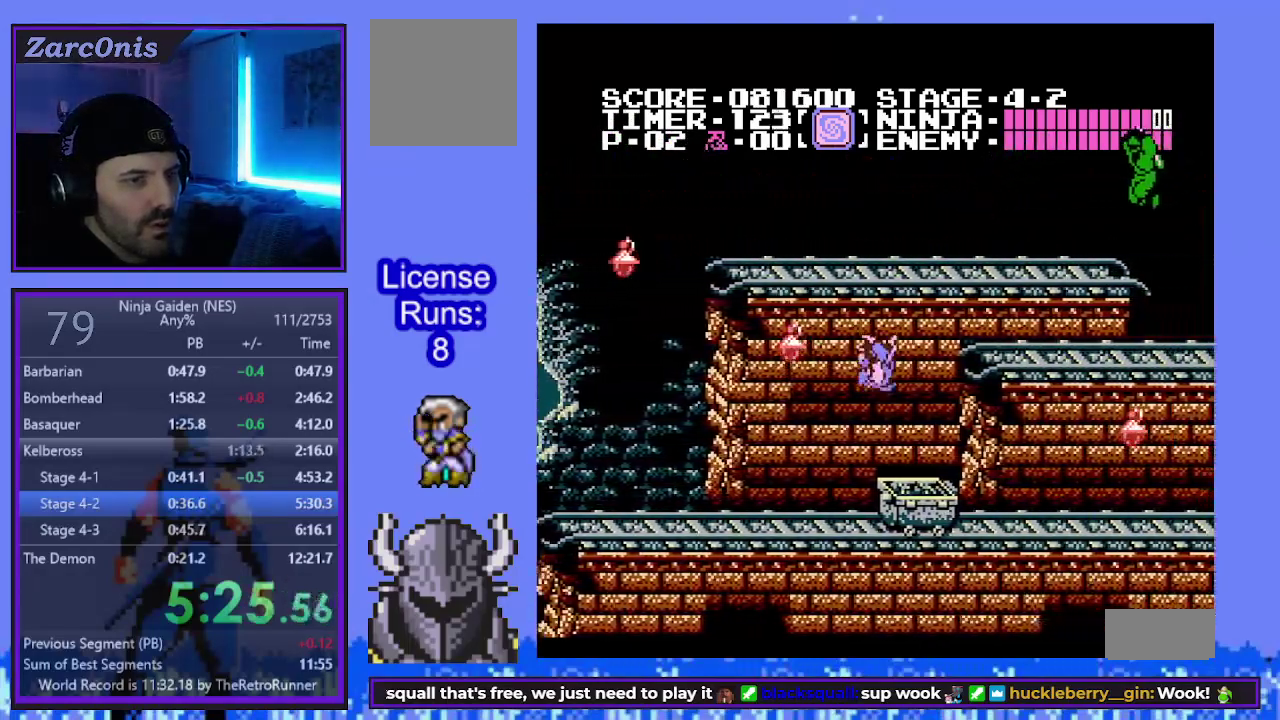
{"buttons": ["DPAD_UP", "DPAD_RIGHT"], "events": [[167, "B", "down"], [350, "B", "up"]]}